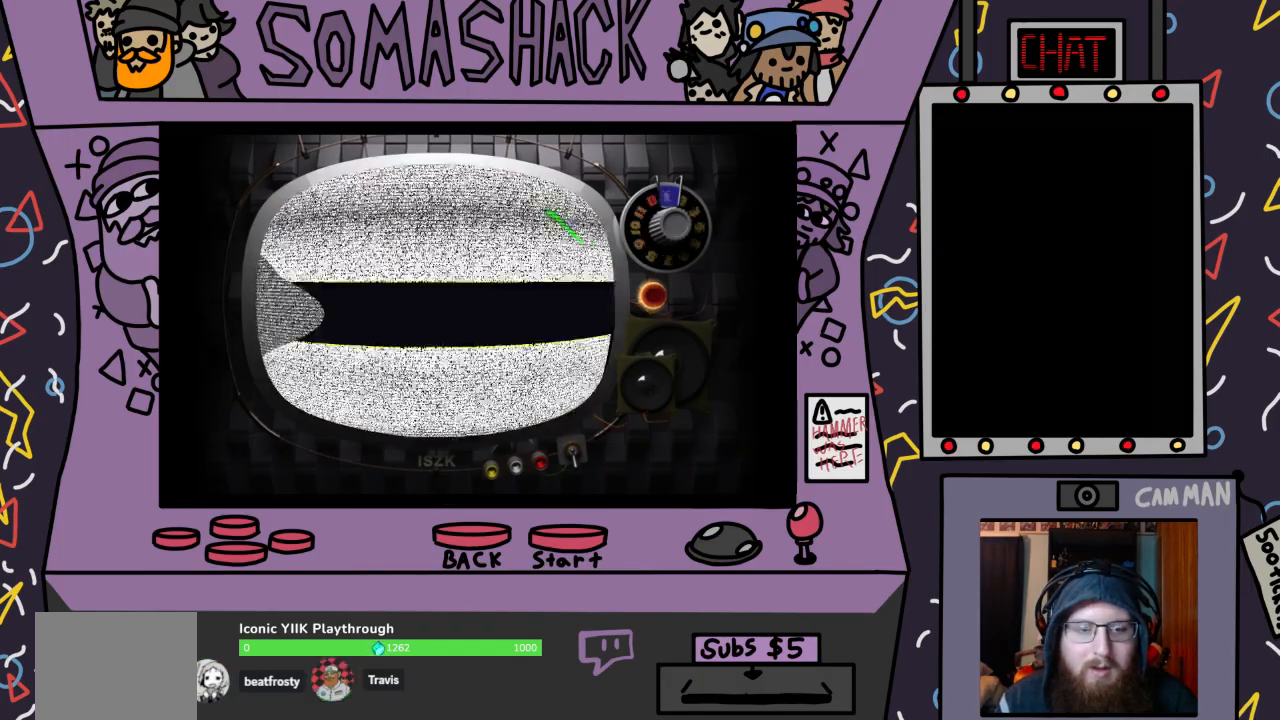
Gameplay with a controller (PlayStation layout); each line is a JSON object with the inputs held at the frame after it. "events" lists button and stick changes between this image and that frame as [ms after this image, input, new state], when the widget could be followed in between.
{"buttons": [], "left_stick": "center", "right_stick": "center", "events": []}
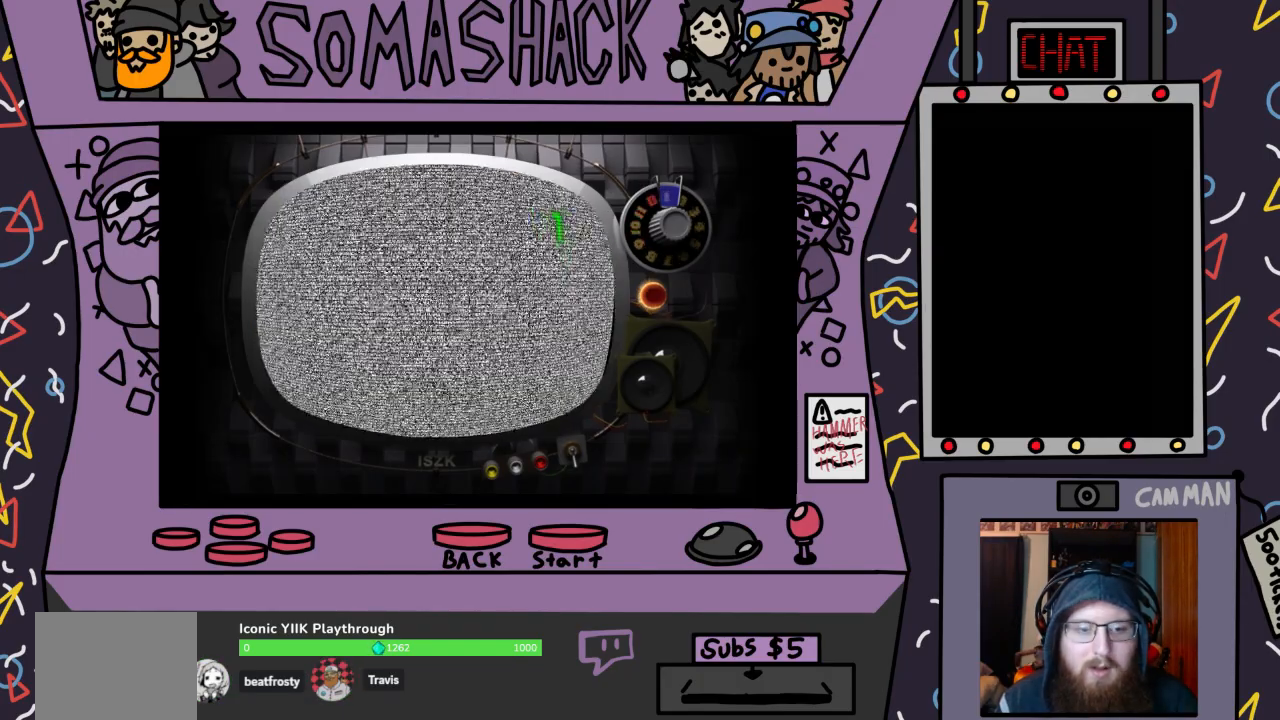
{"buttons": [], "left_stick": "center", "right_stick": "center", "events": [[367, "CIRCLE", "down"], [467, "CIRCLE", "up"]]}
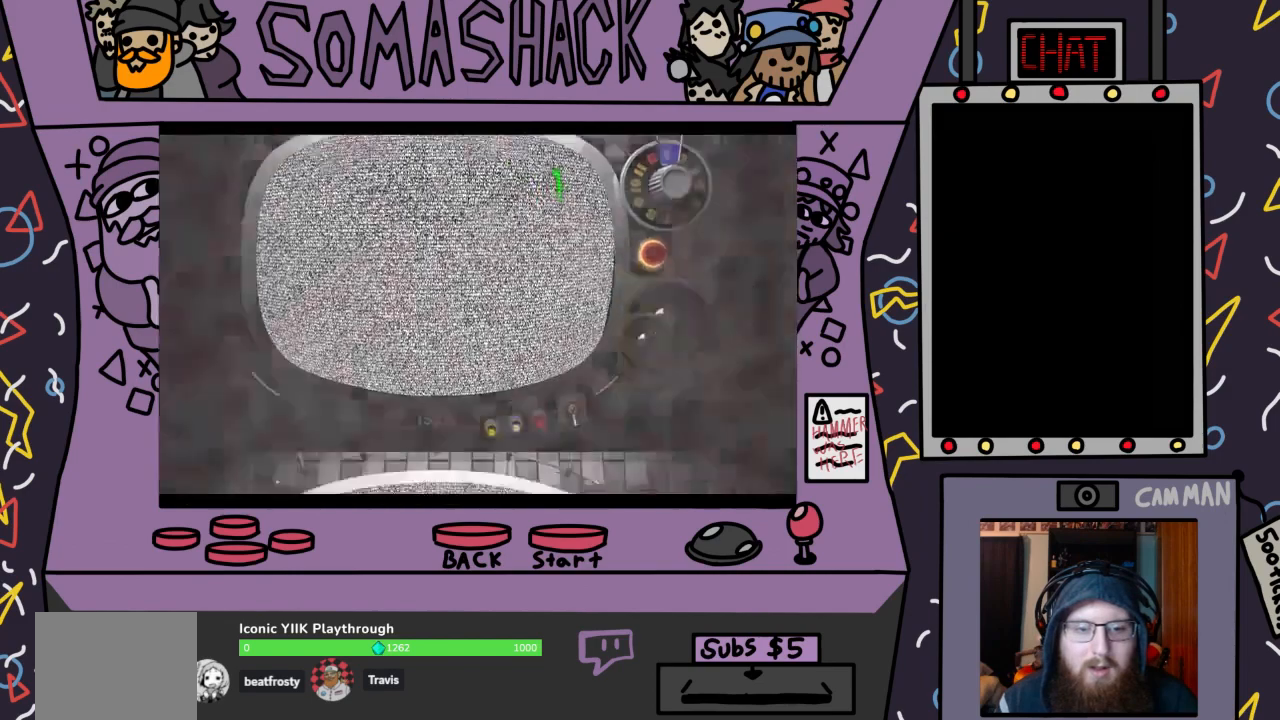
{"buttons": [], "left_stick": "center", "right_stick": "center", "events": []}
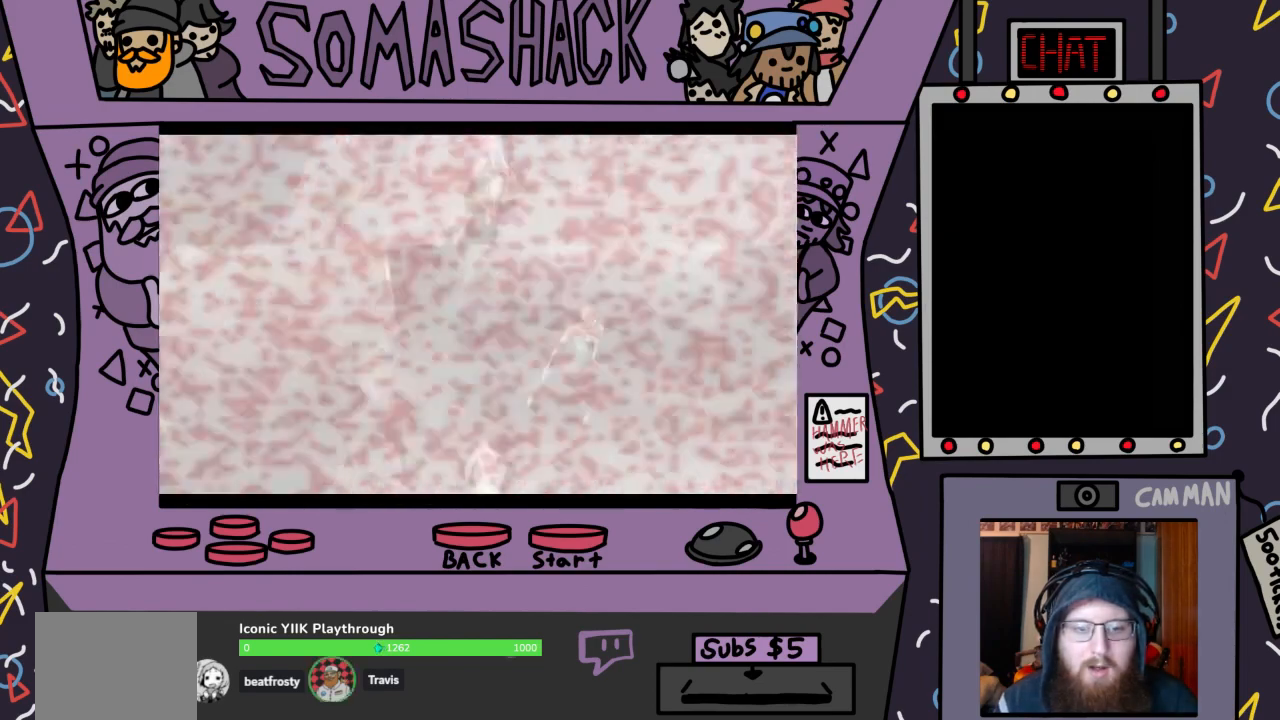
{"buttons": [], "left_stick": "center", "right_stick": "center", "events": []}
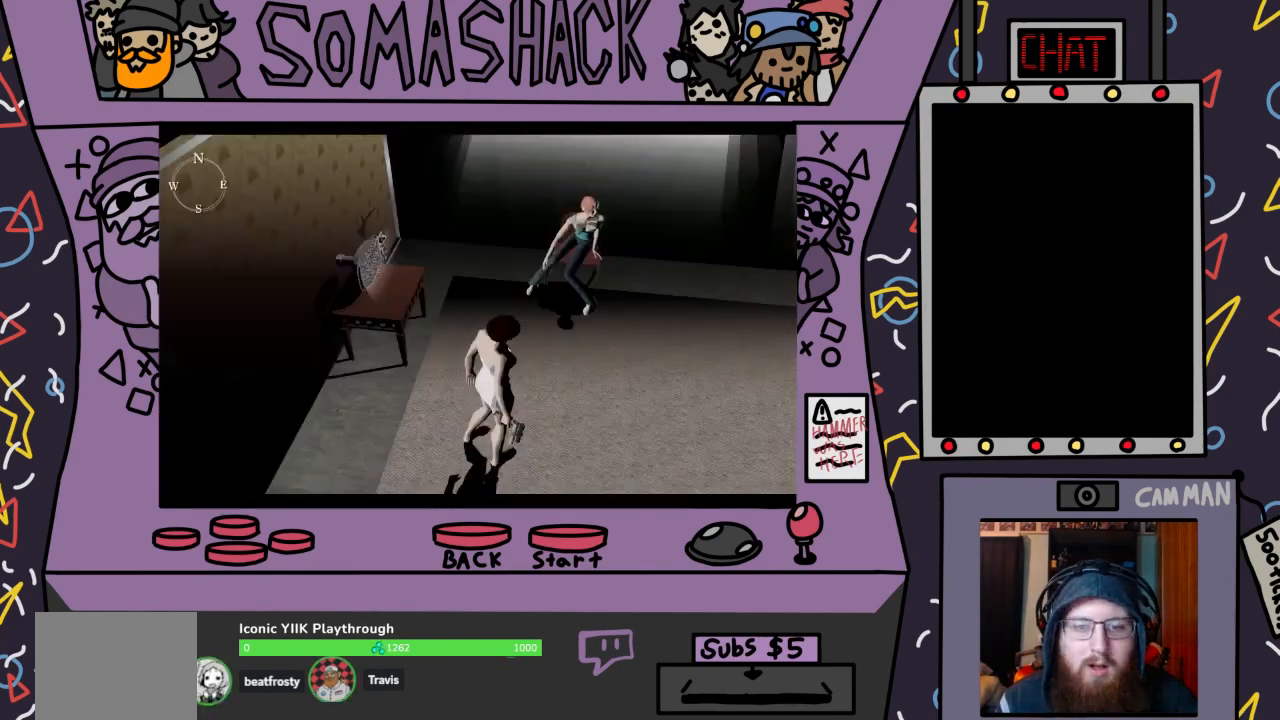
{"buttons": [], "left_stick": "center", "right_stick": "center", "events": [[267, "left_stick", "down"], [333, "CIRCLE", "down"], [433, "CIRCLE", "up"], [433, "left_stick", "center"]]}
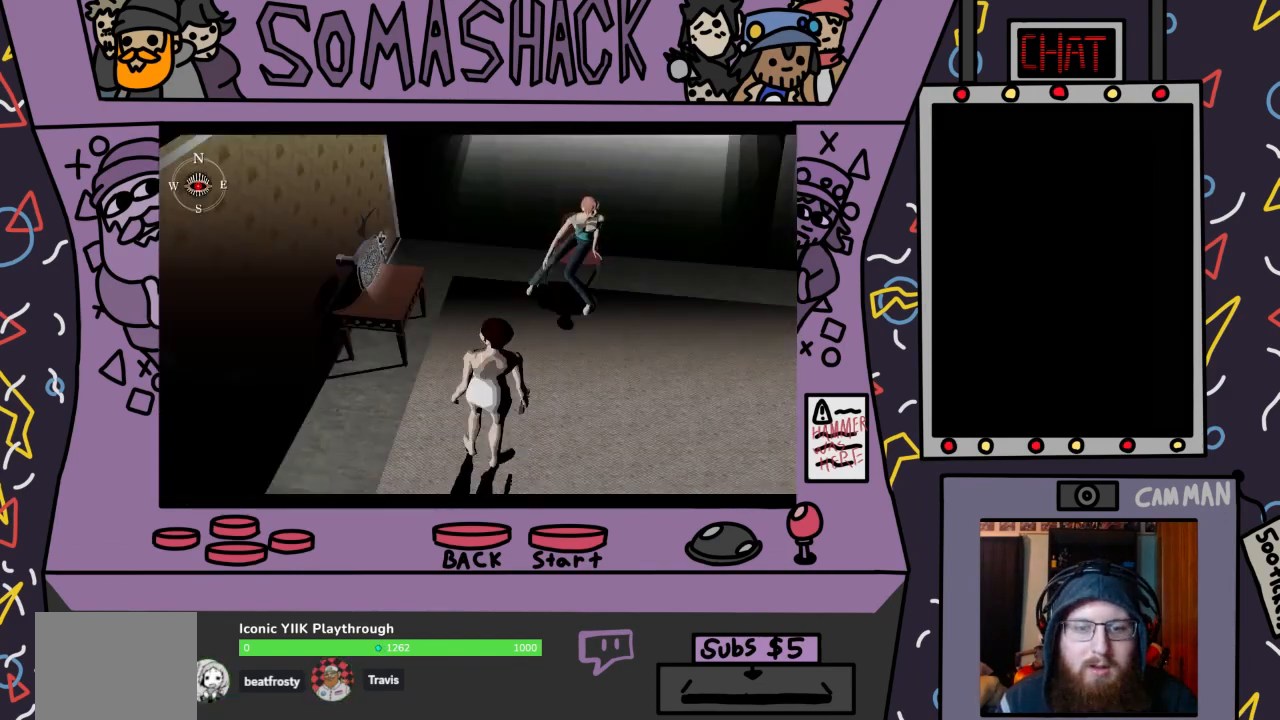
{"buttons": ["CROSS"], "left_stick": "center", "right_stick": "center", "events": [[333, "CROSS", "down"]]}
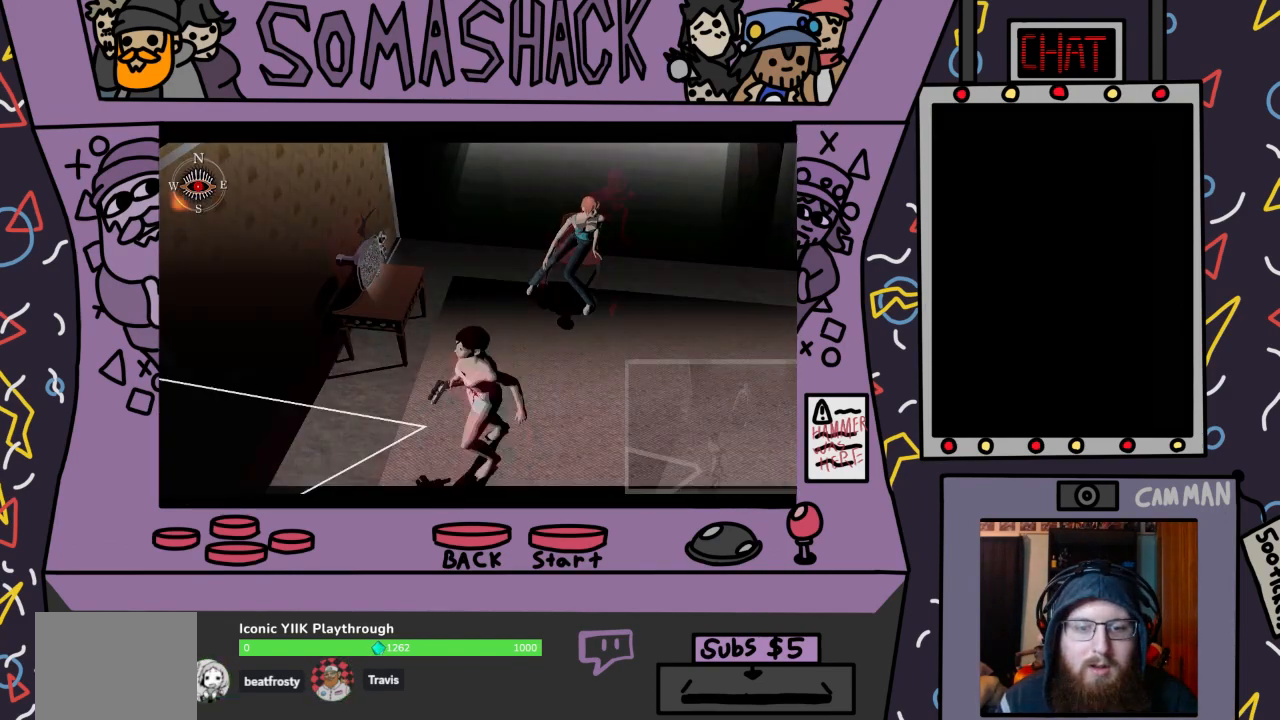
{"buttons": [], "left_stick": "center", "right_stick": "center", "events": [[433, "CROSS", "up"]]}
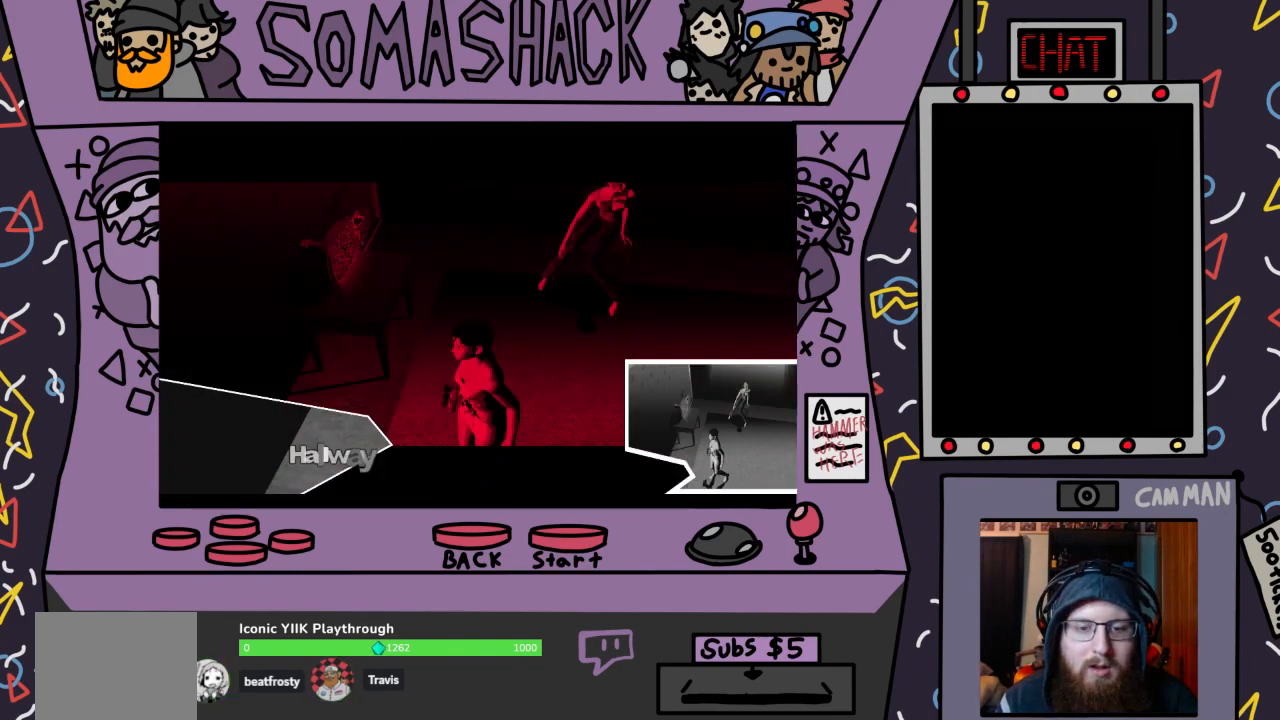
{"buttons": [], "left_stick": "left", "right_stick": "center", "events": [[133, "left_stick", "left"]]}
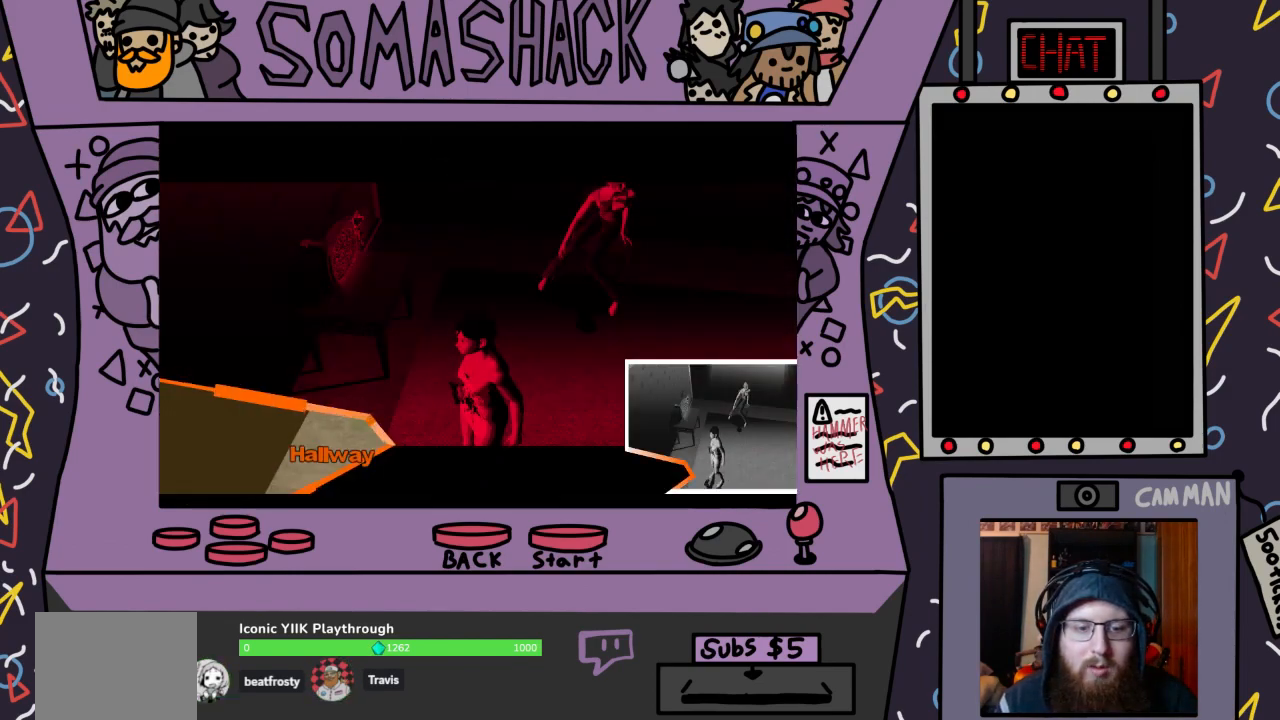
{"buttons": ["CROSS"], "left_stick": "center", "right_stick": "center", "events": [[33, "CROSS", "down"], [300, "left_stick", "center"]]}
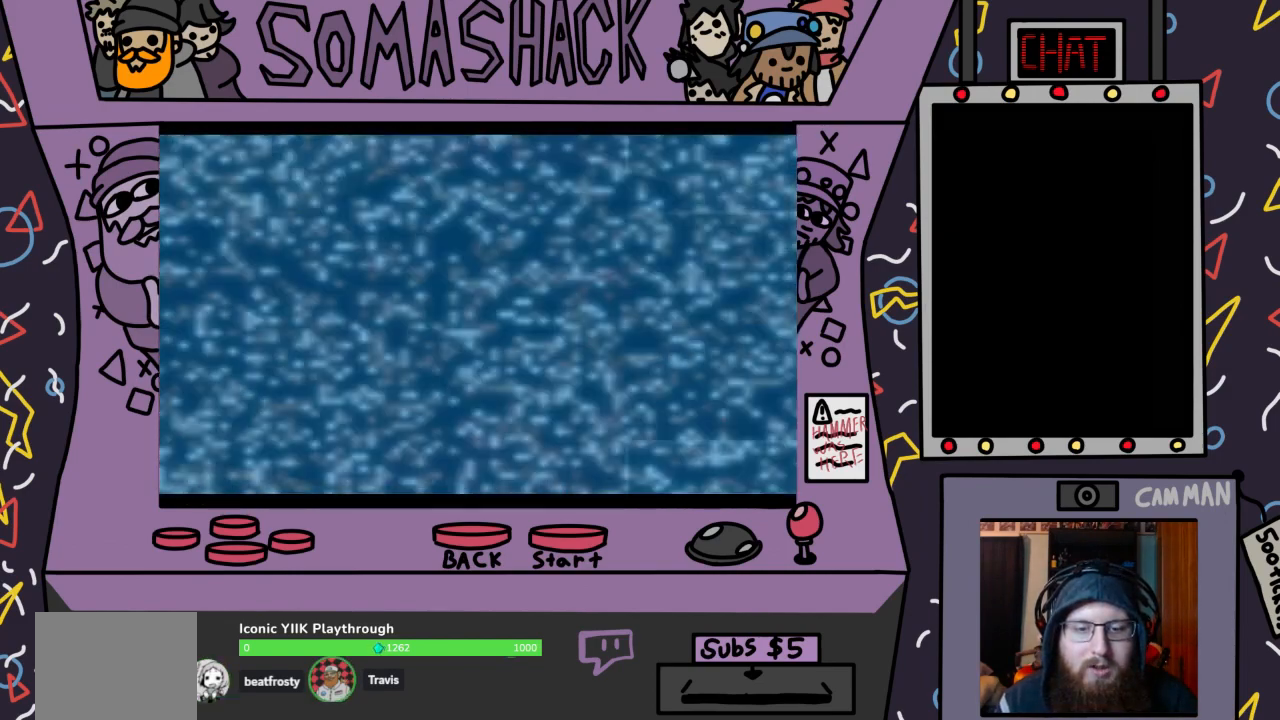
{"buttons": [], "left_stick": "center", "right_stick": "center", "events": [[167, "CROSS", "up"]]}
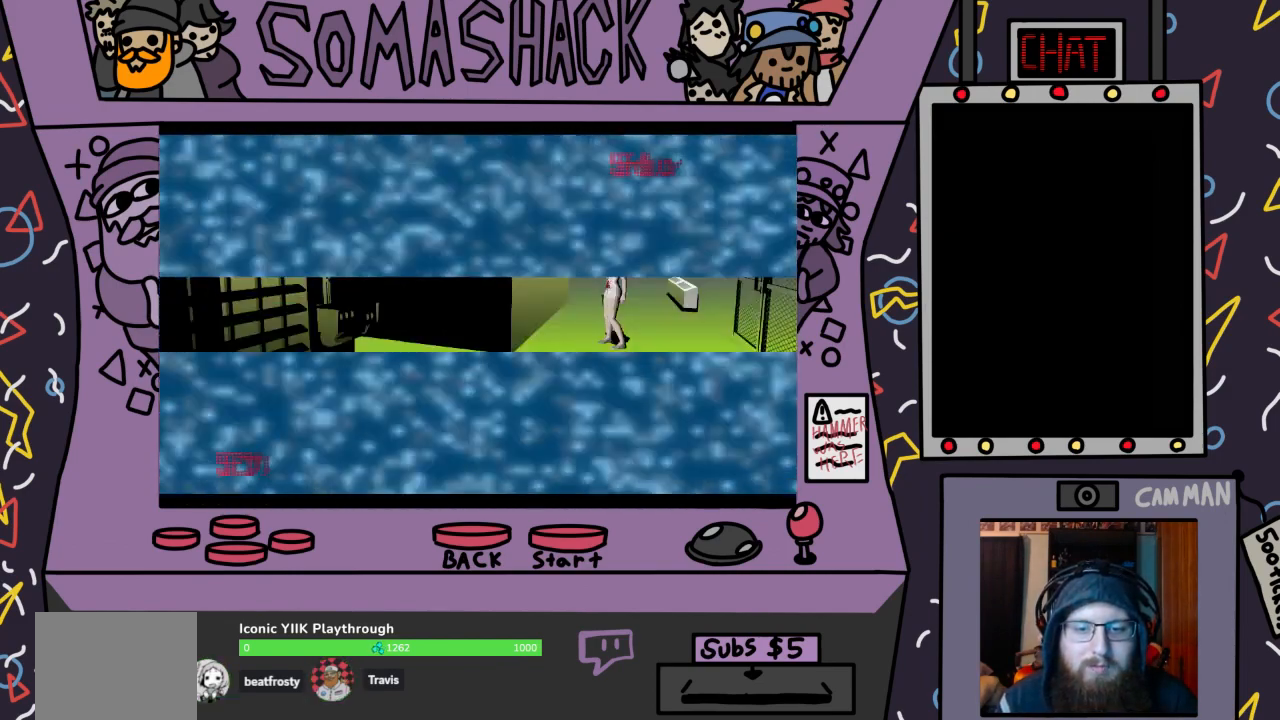
{"buttons": [], "left_stick": "center", "right_stick": "center", "events": []}
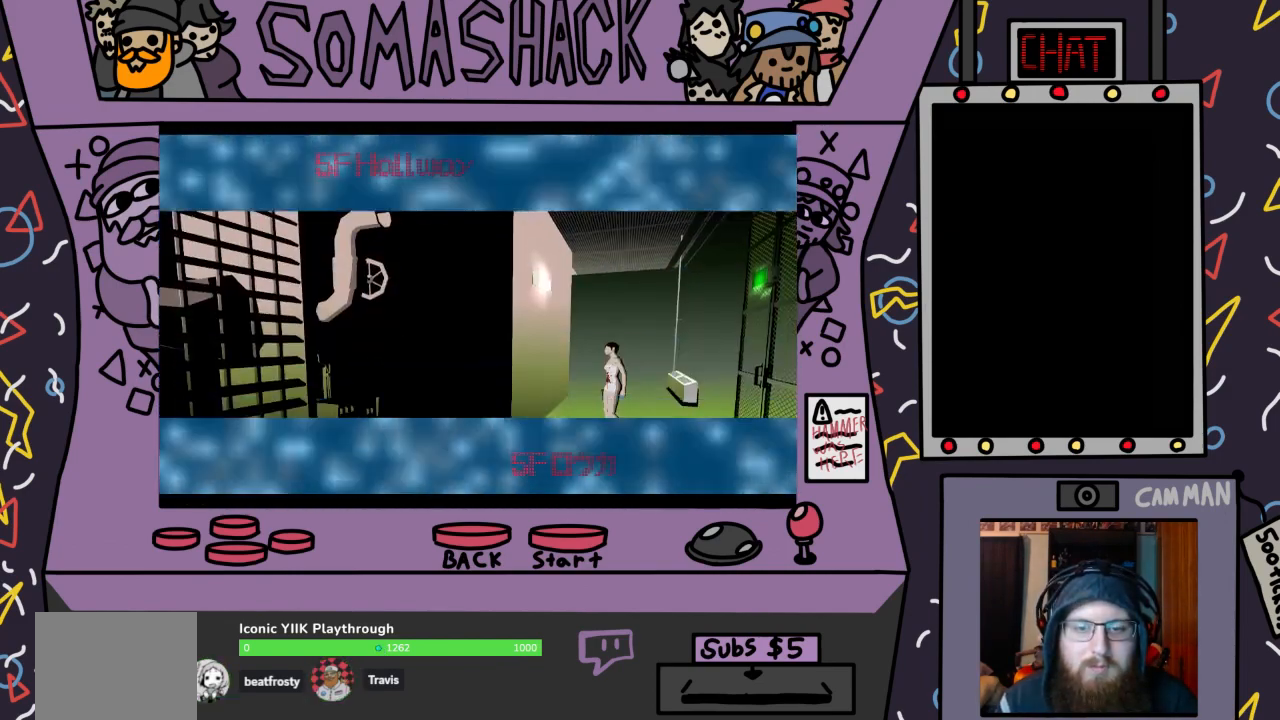
{"buttons": [], "left_stick": "center", "right_stick": "center", "events": []}
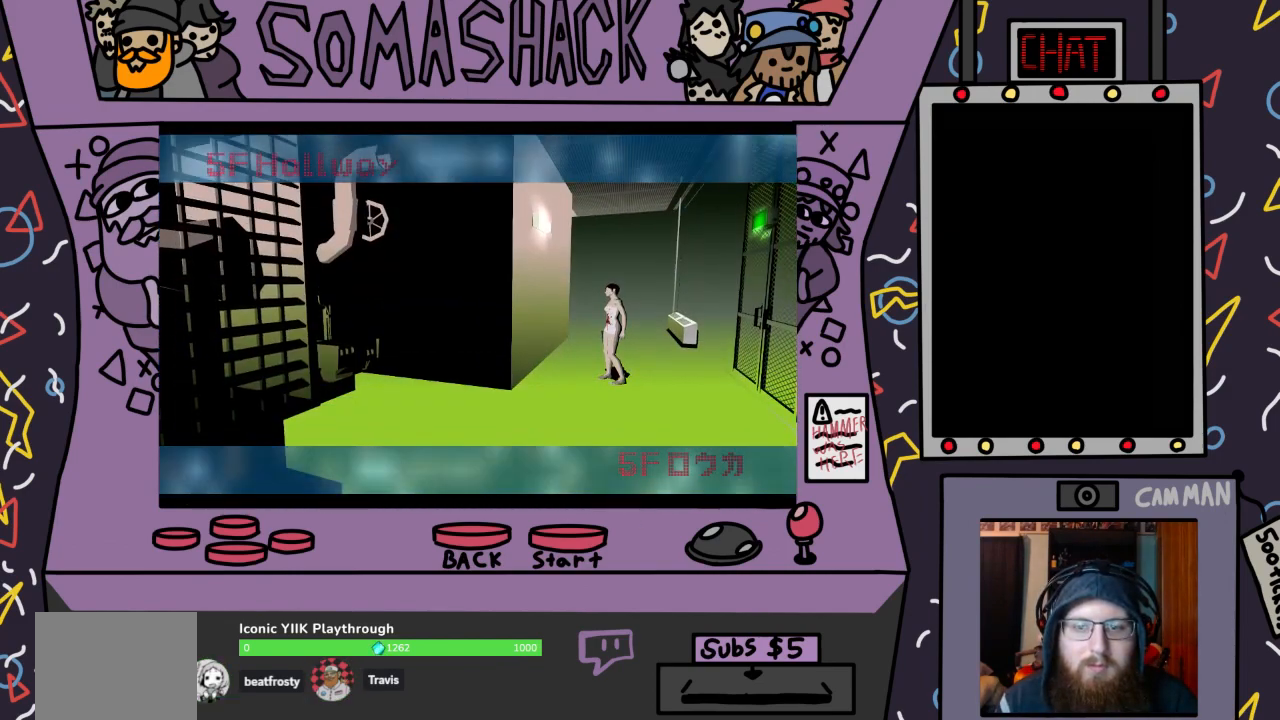
{"buttons": [], "left_stick": "center", "right_stick": "center", "events": [[67, "CIRCLE", "down"], [133, "CIRCLE", "up"]]}
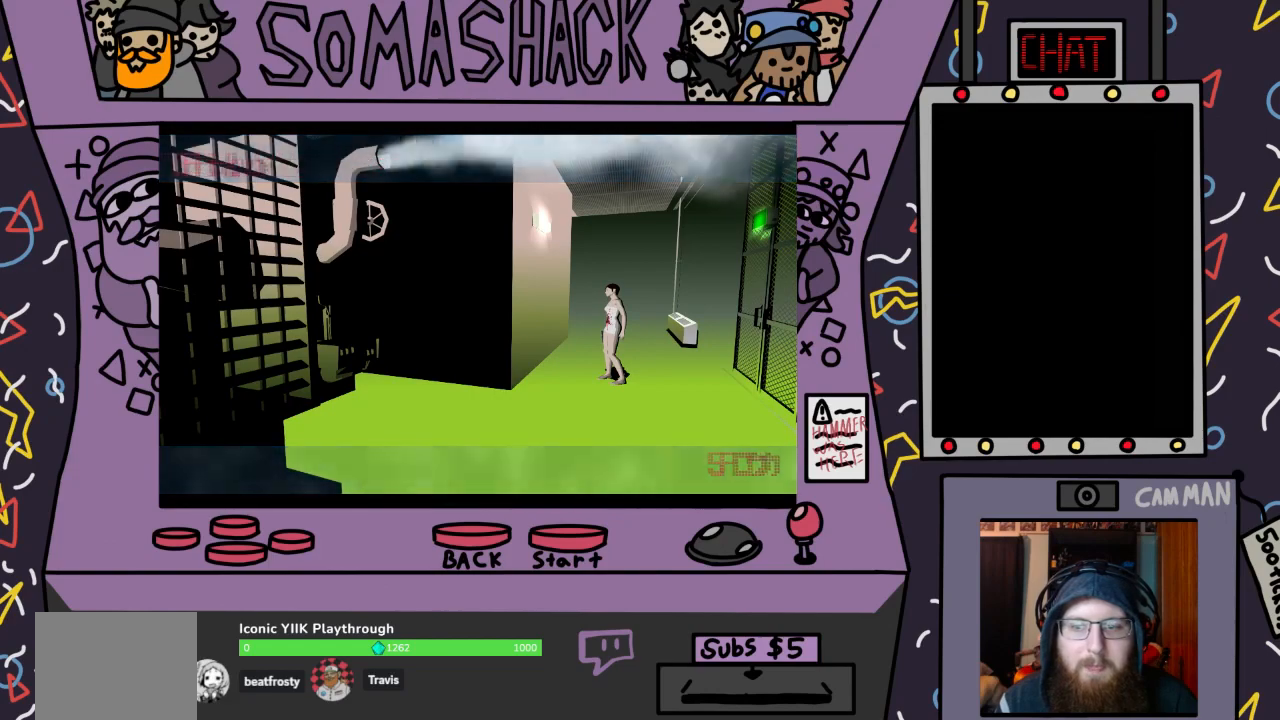
{"buttons": [], "left_stick": "center", "right_stick": "center", "events": [[200, "CIRCLE", "down"], [233, "CIRCLE", "up"]]}
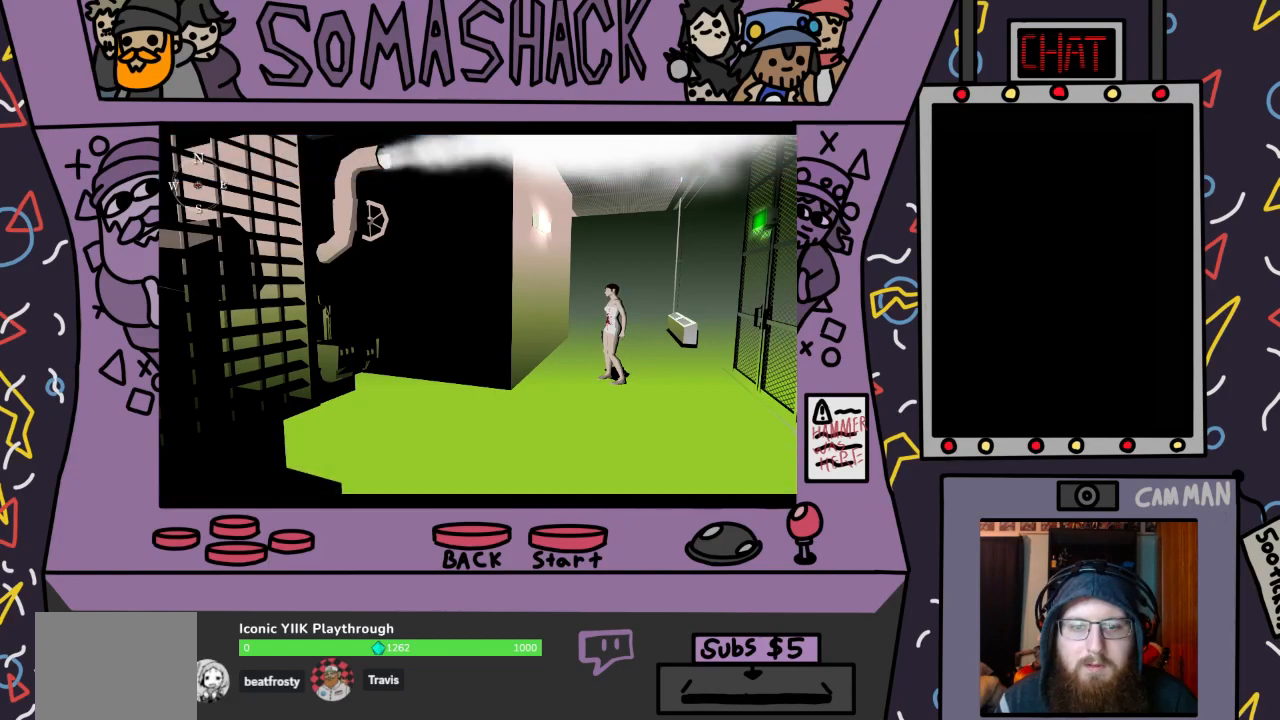
{"buttons": [], "left_stick": "center", "right_stick": "center", "events": [[200, "CIRCLE", "down"], [300, "CIRCLE", "up"]]}
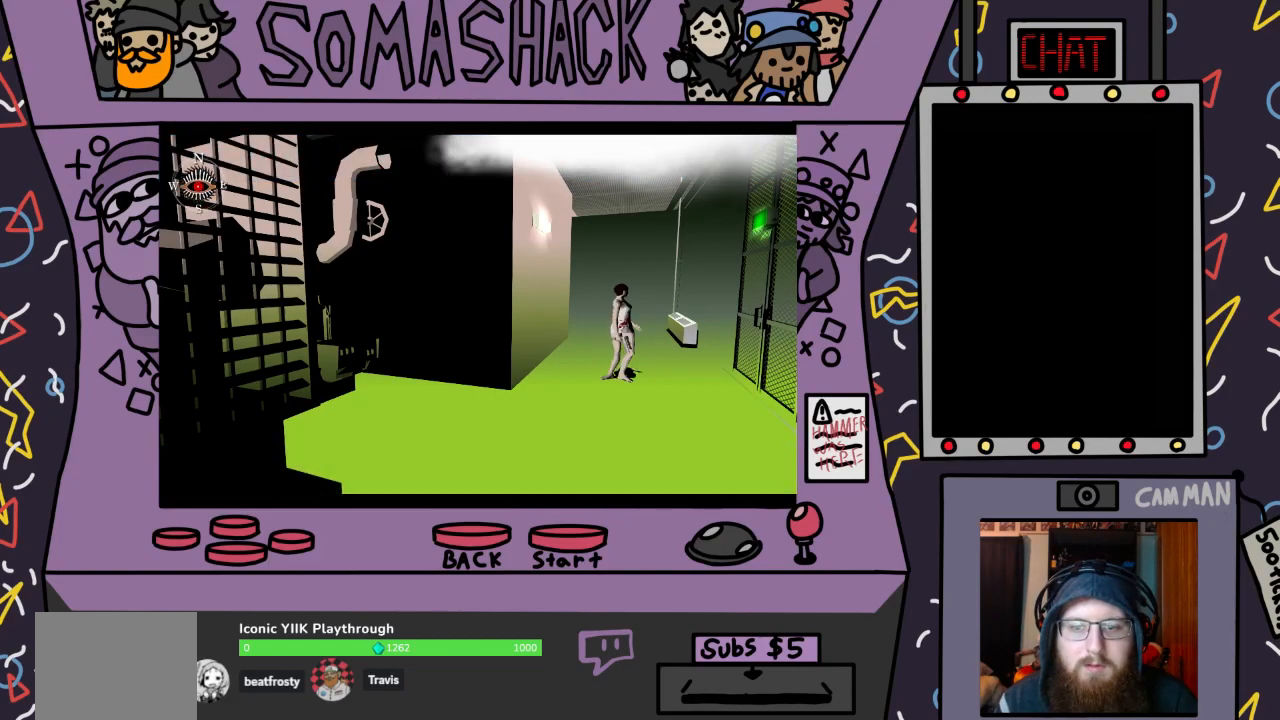
{"buttons": [], "left_stick": "center", "right_stick": "center", "events": []}
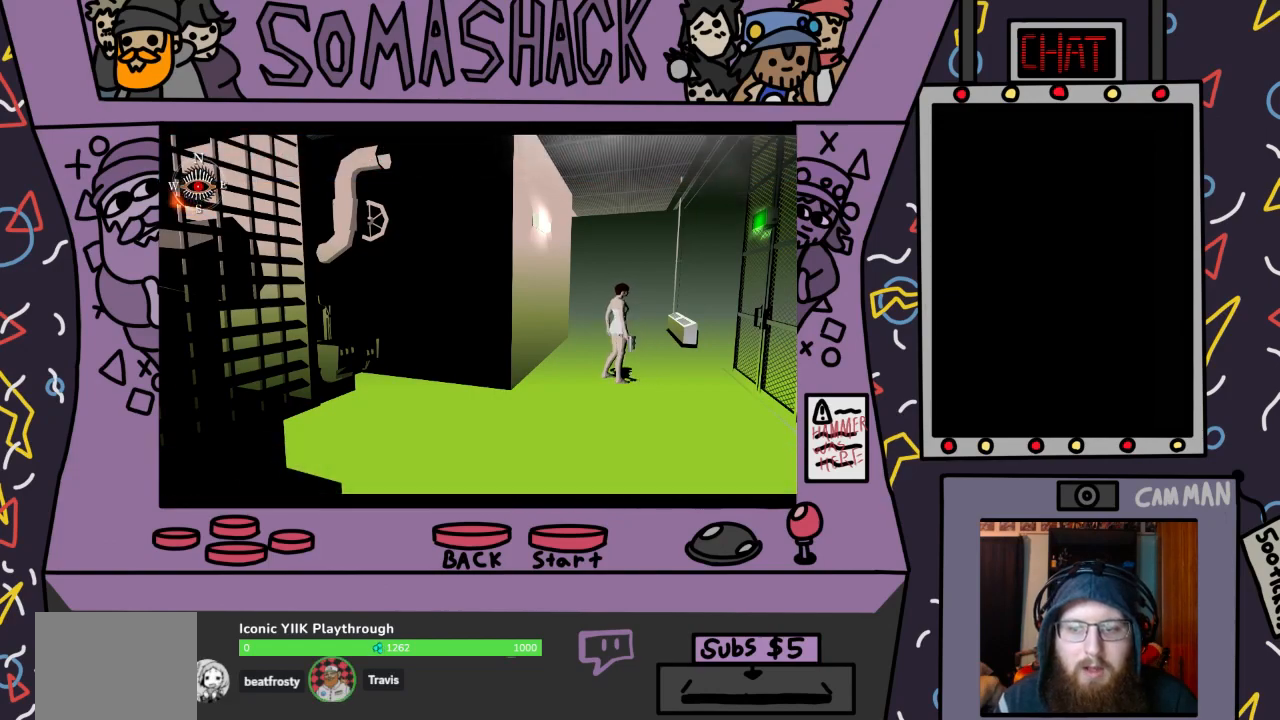
{"buttons": [], "left_stick": "center", "right_stick": "center", "events": [[33, "CROSS", "down"], [367, "CROSS", "up"]]}
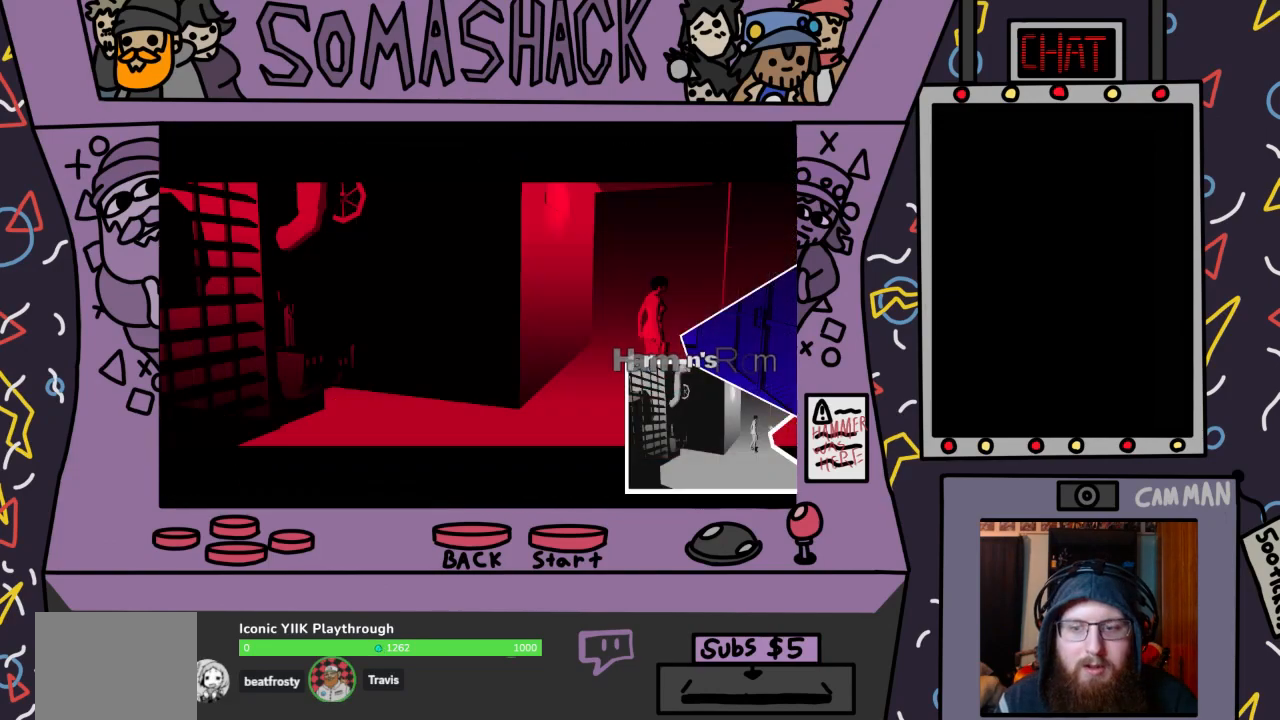
{"buttons": ["CROSS"], "left_stick": "right", "right_stick": "center", "events": [[67, "left_stick", "right"], [500, "CROSS", "down"]]}
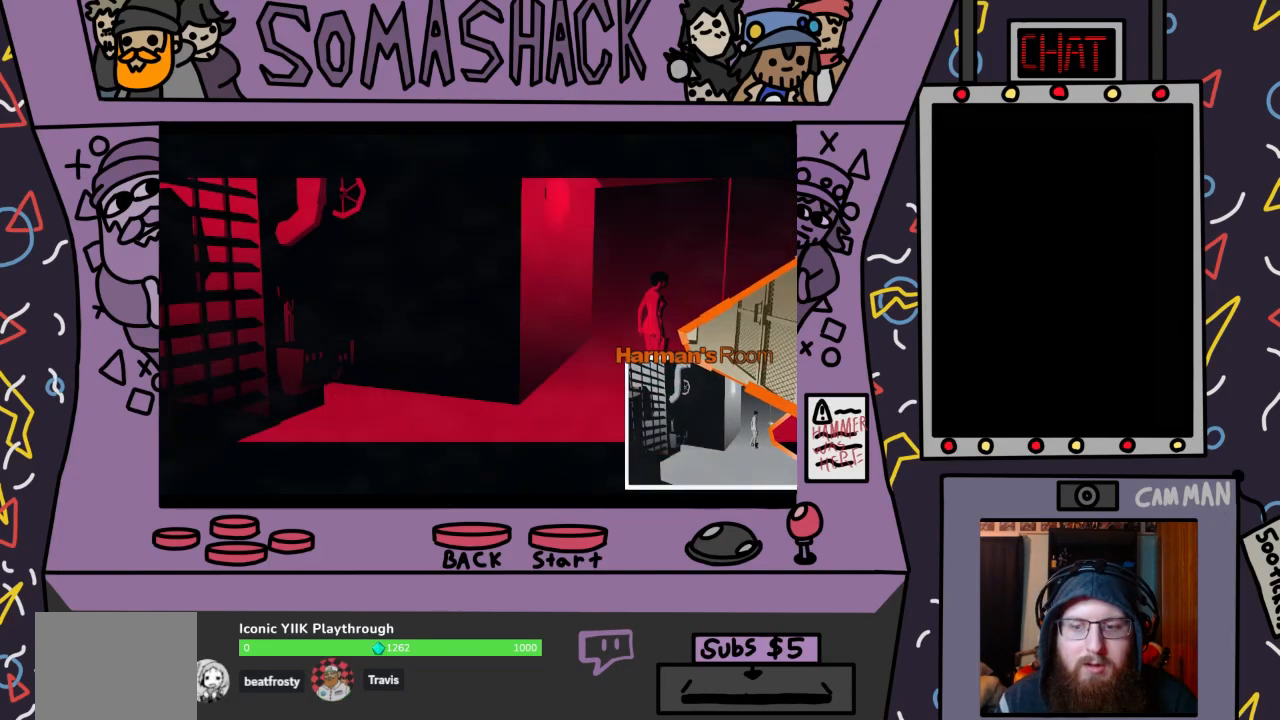
{"buttons": [], "left_stick": "center", "right_stick": "center", "events": [[267, "CROSS", "up"], [300, "left_stick", "center"]]}
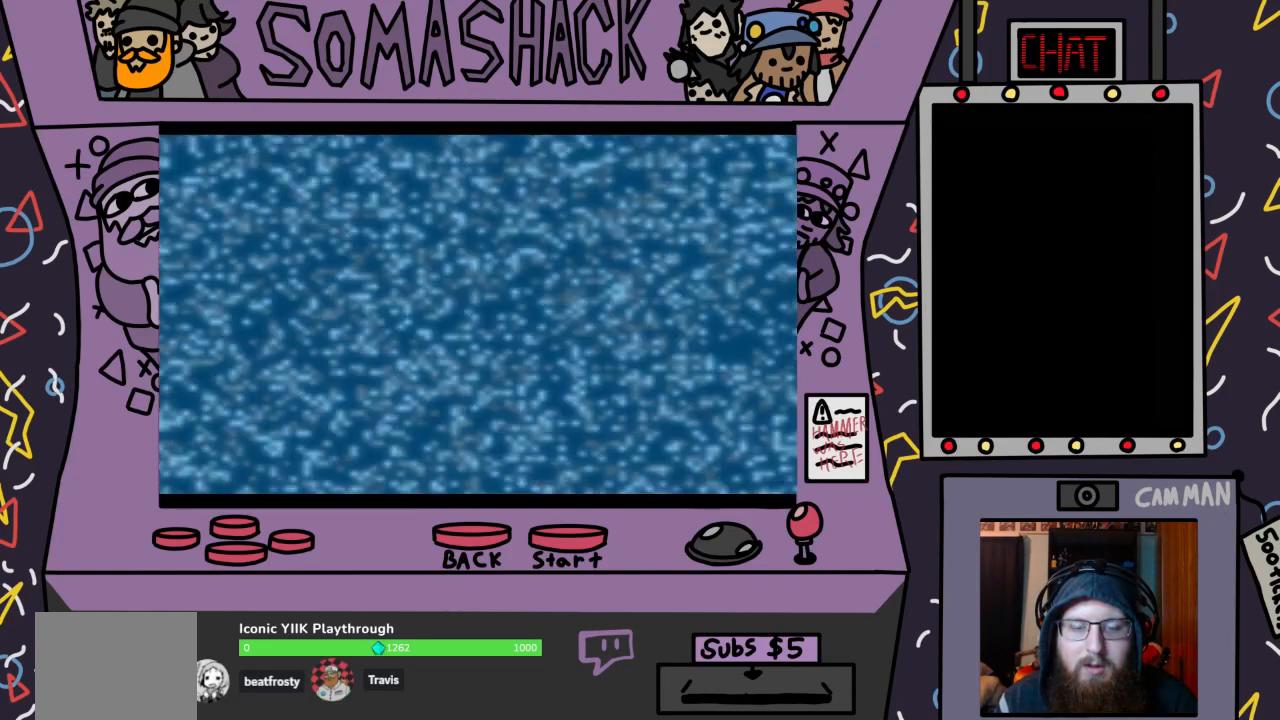
{"buttons": [], "left_stick": "center", "right_stick": "center", "events": []}
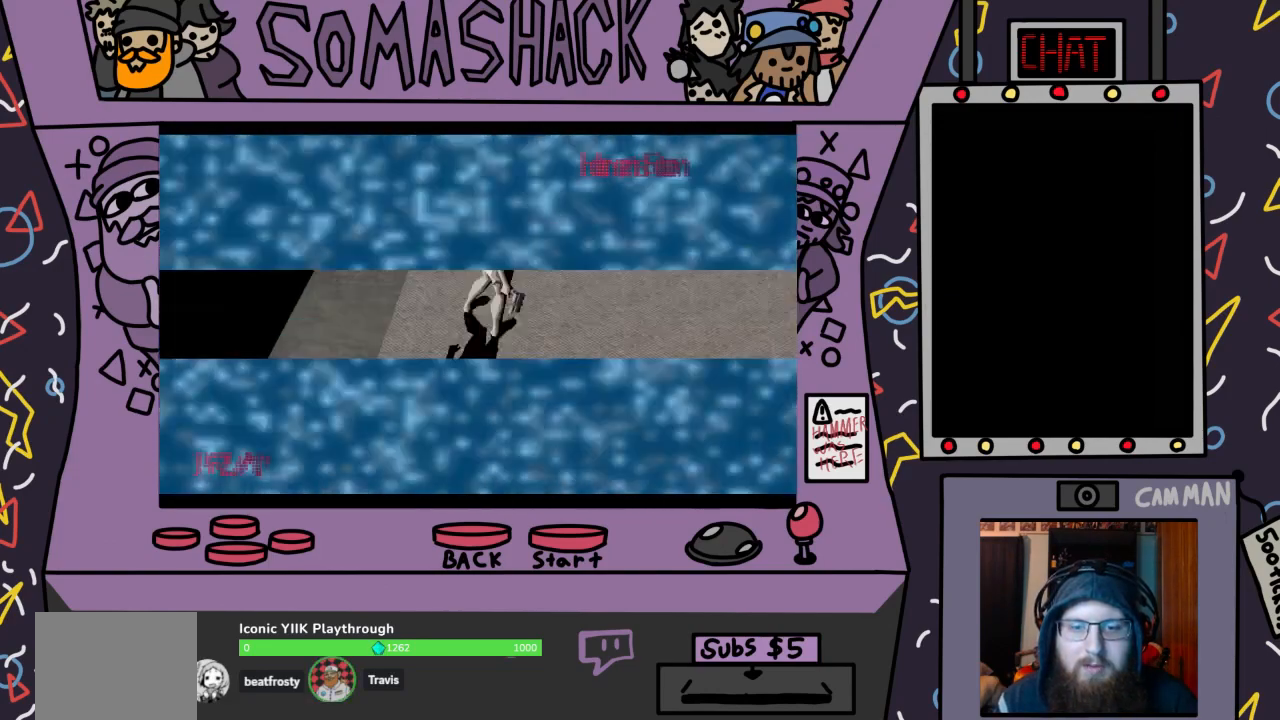
{"buttons": [], "left_stick": "center", "right_stick": "center", "events": []}
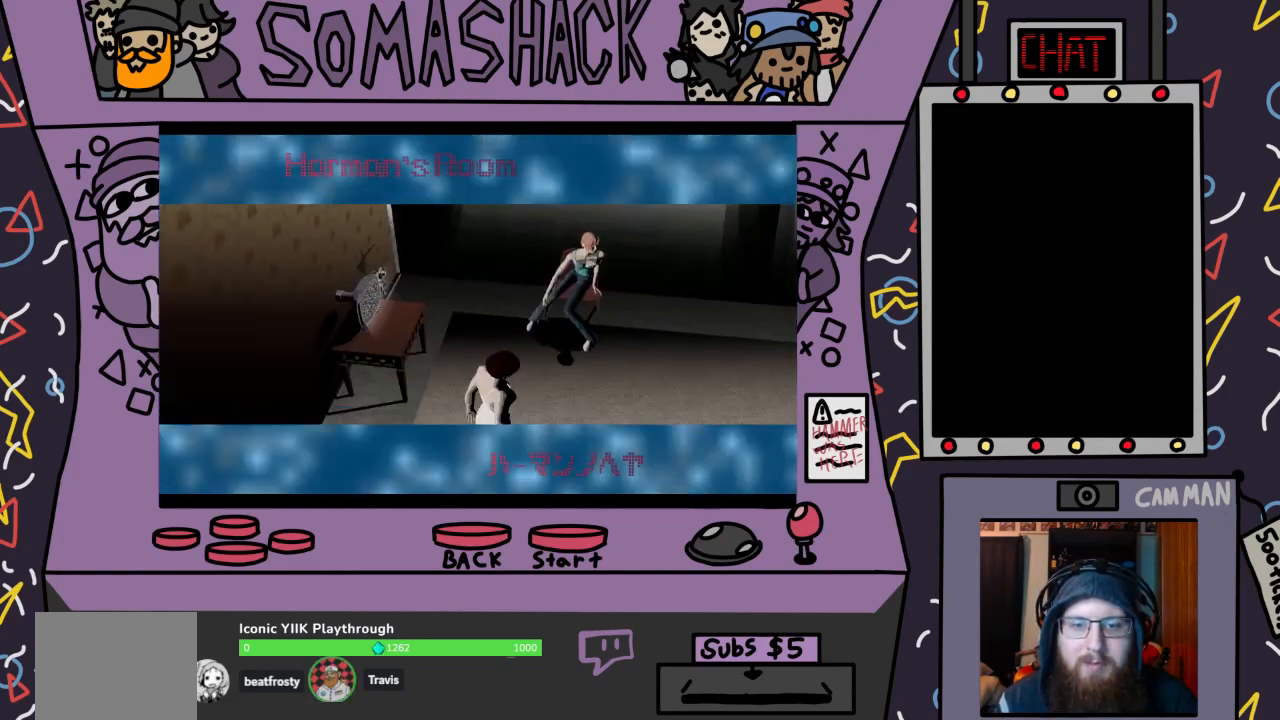
{"buttons": [], "left_stick": "center", "right_stick": "center", "events": [[133, "CROSS", "down"], [300, "CROSS", "up"]]}
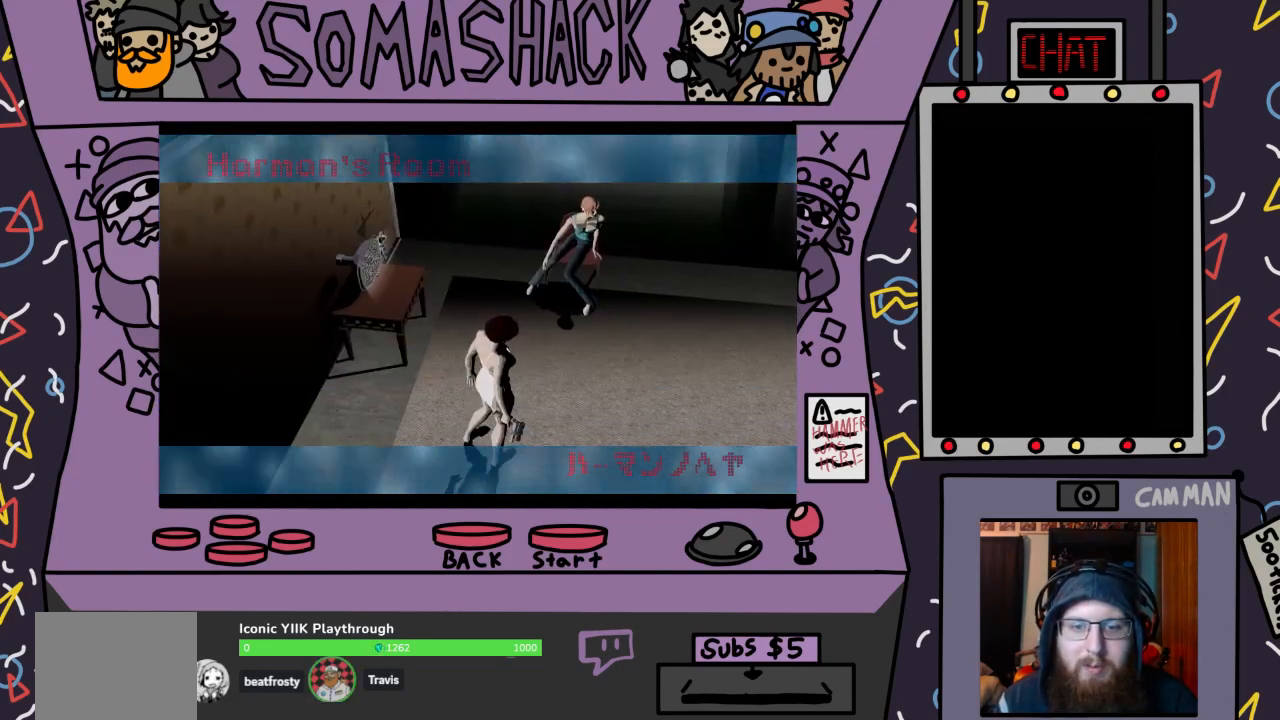
{"buttons": ["CROSS"], "left_stick": "center", "right_stick": "center", "events": [[333, "CROSS", "down"]]}
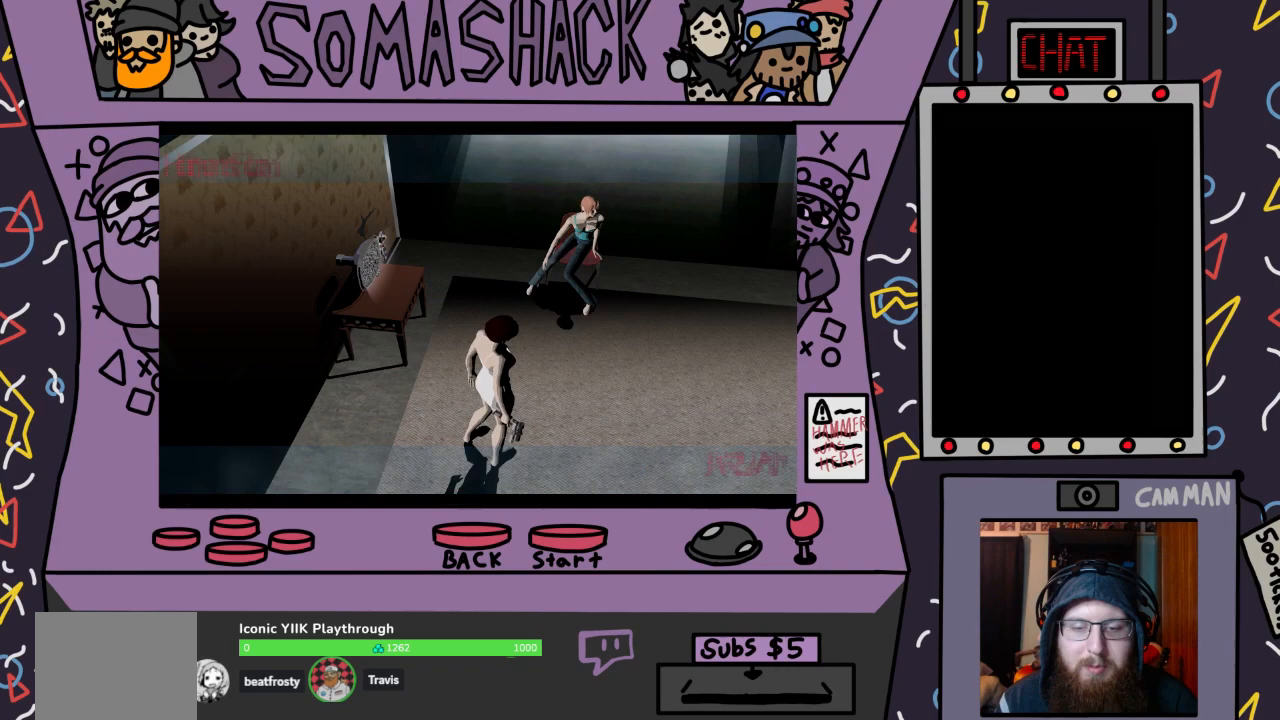
{"buttons": [], "left_stick": "center", "right_stick": "center", "events": [[67, "CROSS", "up"]]}
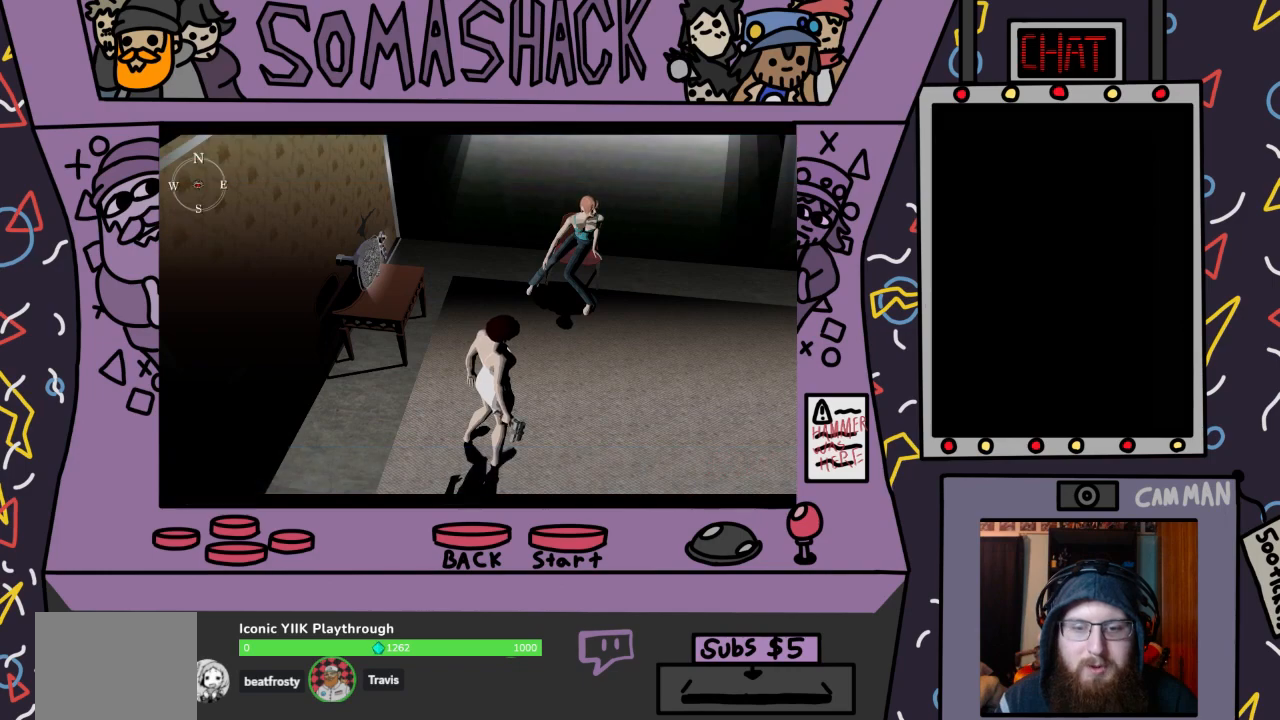
{"buttons": ["CROSS"], "left_stick": "center", "right_stick": "center", "events": [[33, "left_stick", "up"], [333, "left_stick", "center"], [367, "CROSS", "down"]]}
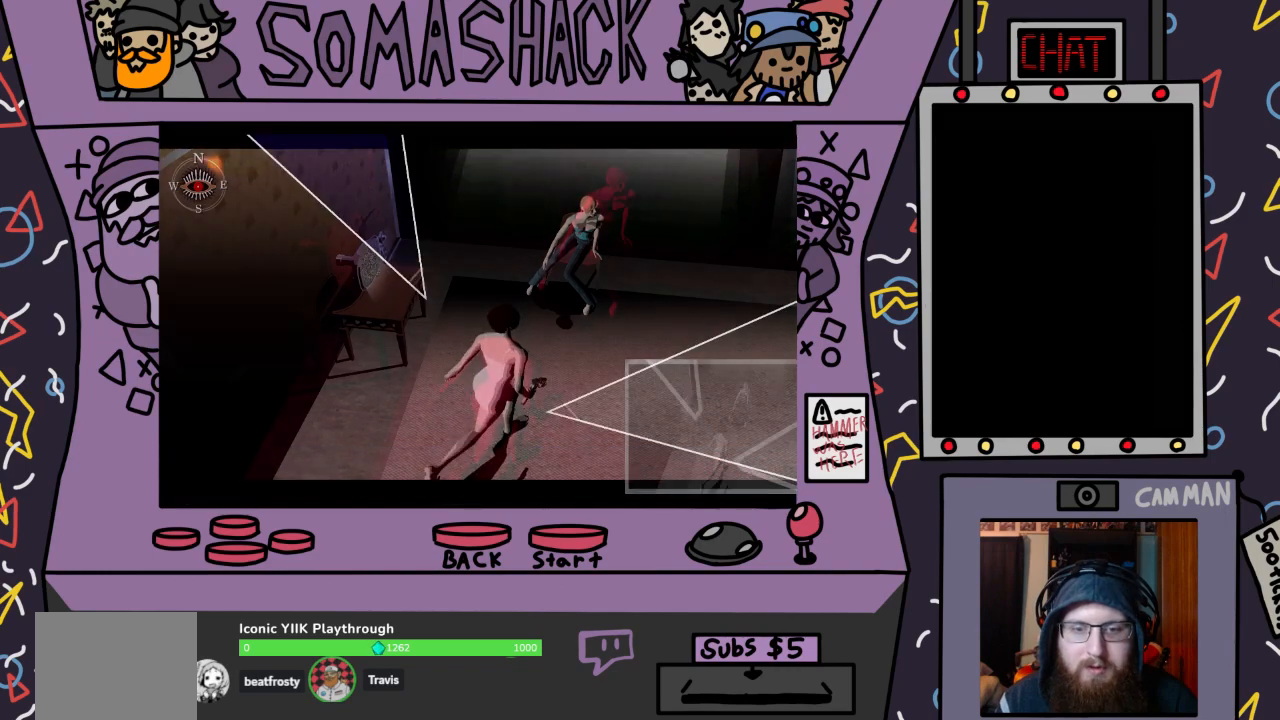
{"buttons": [], "left_stick": "up-left", "right_stick": "center", "events": [[67, "CROSS", "up"], [367, "left_stick", "up-left"]]}